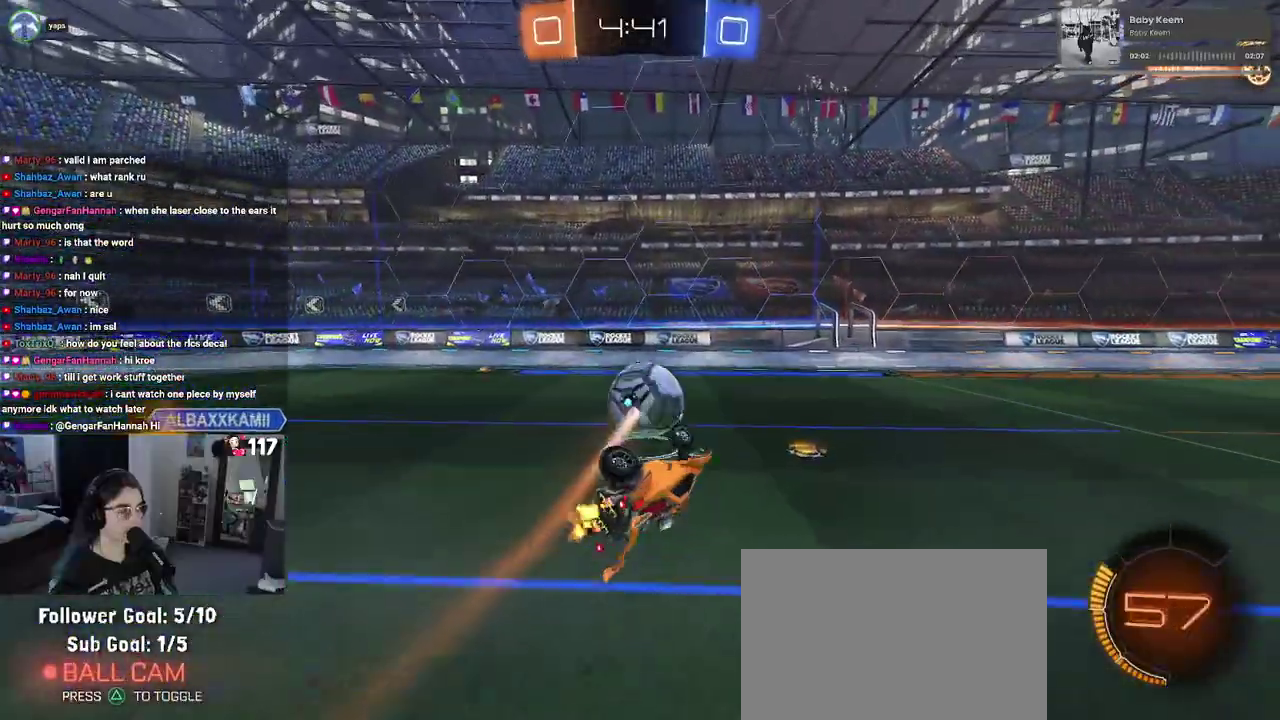
Gameplay with a controller (PlayStation layout); each line is a JSON object with the inputs held at the frame after it. "events" lists button and stick changes between this image and that frame as [ms after this image, input, new state], when the widget could be followed in between. Not read: START.
{"buttons": ["R2"], "left_stick": "center", "right_stick": "center", "events": [[217, "left_stick", "down-left"], [233, "SQUARE", "up"], [283, "left_stick", "center"], [450, "left_stick", "up"], [500, "left_stick", "center"]]}
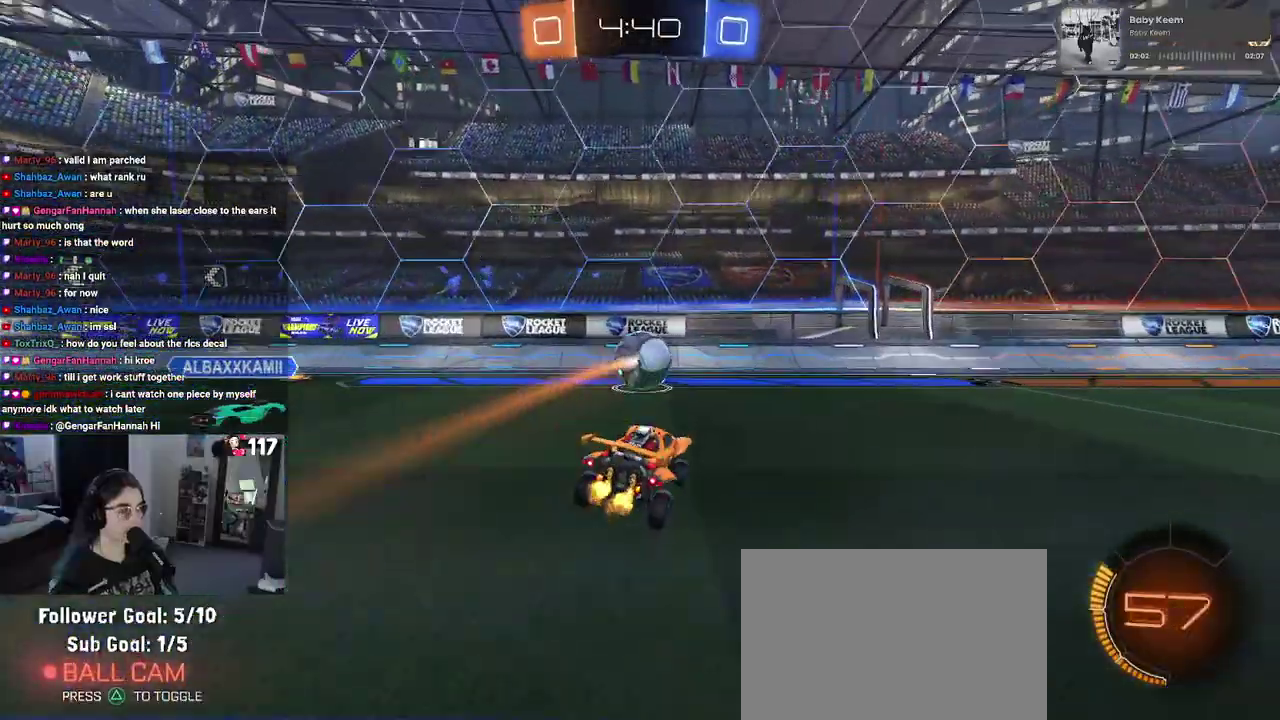
{"buttons": ["R2"], "left_stick": "right", "right_stick": "center", "events": [[133, "left_stick", "up-right"], [283, "left_stick", "center"], [433, "left_stick", "right"]]}
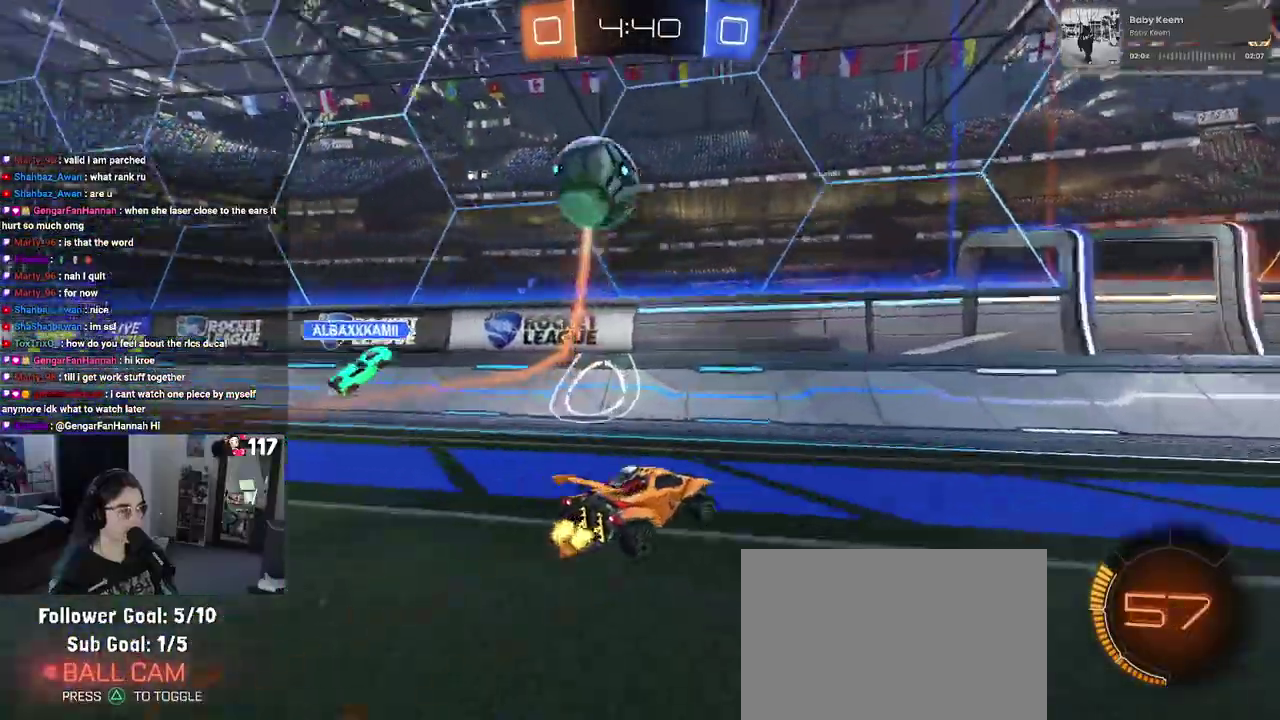
{"buttons": ["R2"], "left_stick": "right", "right_stick": "center", "events": [[33, "SQUARE", "down"], [117, "SQUARE", "up"]]}
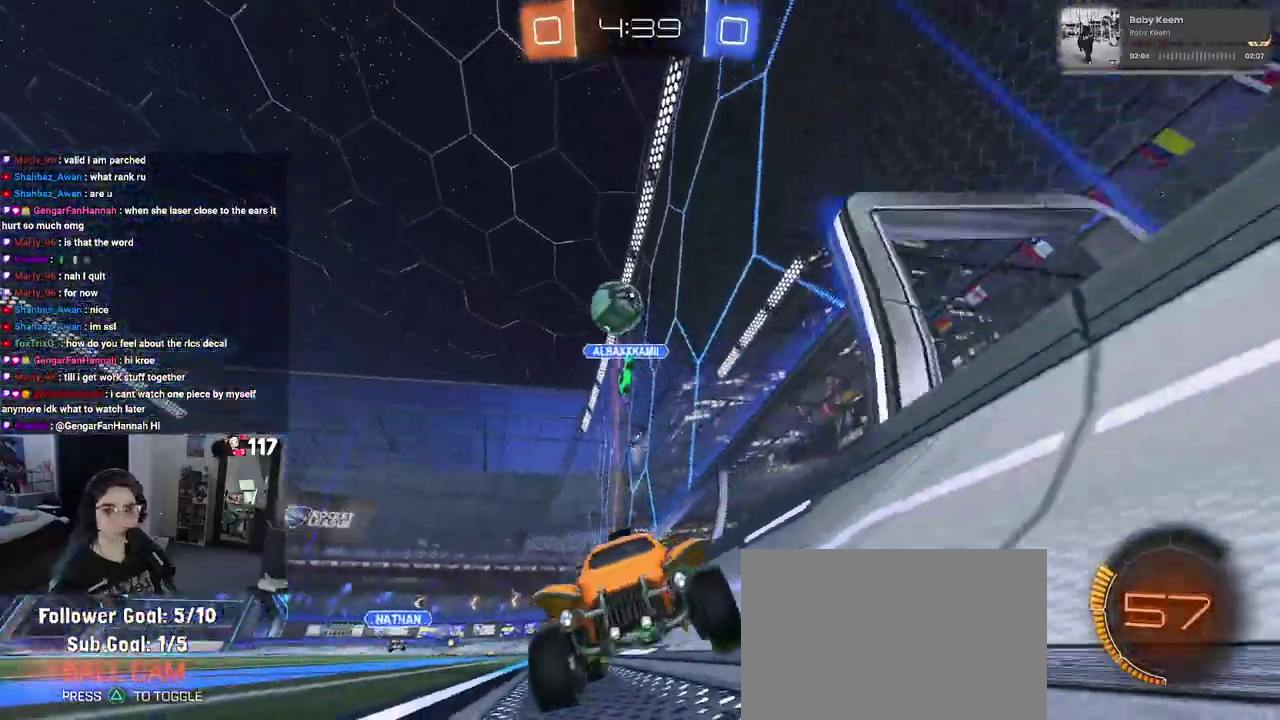
{"buttons": ["SQUARE", "R1", "R2"], "left_stick": "down-left", "right_stick": "center", "events": [[50, "left_stick", "up-right"], [117, "R1", "down"], [133, "CROSS", "down"], [133, "left_stick", "up"], [233, "CROSS", "up"], [283, "CROSS", "down"], [283, "left_stick", "up-left"], [367, "SQUARE", "down"], [383, "left_stick", "down-left"], [400, "CROSS", "up"]]}
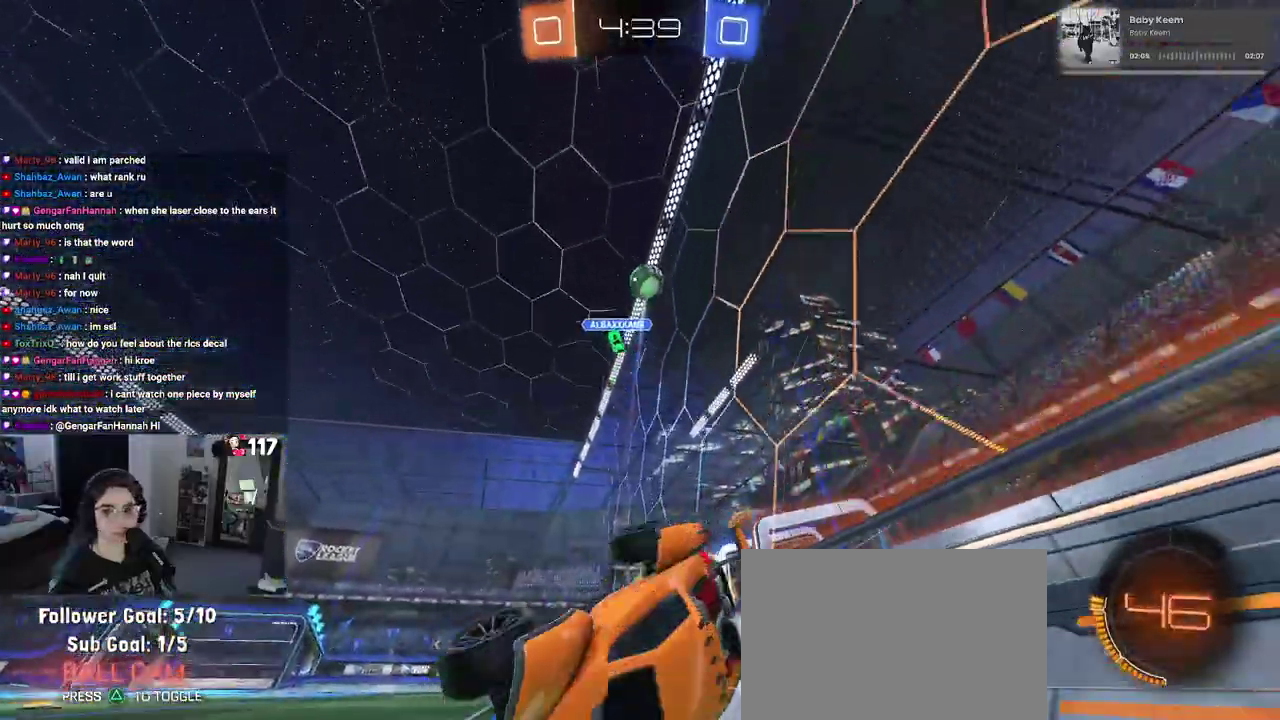
{"buttons": ["SQUARE", "R2"], "left_stick": "left", "right_stick": "center", "events": [[67, "R1", "up"], [117, "left_stick", "left"]]}
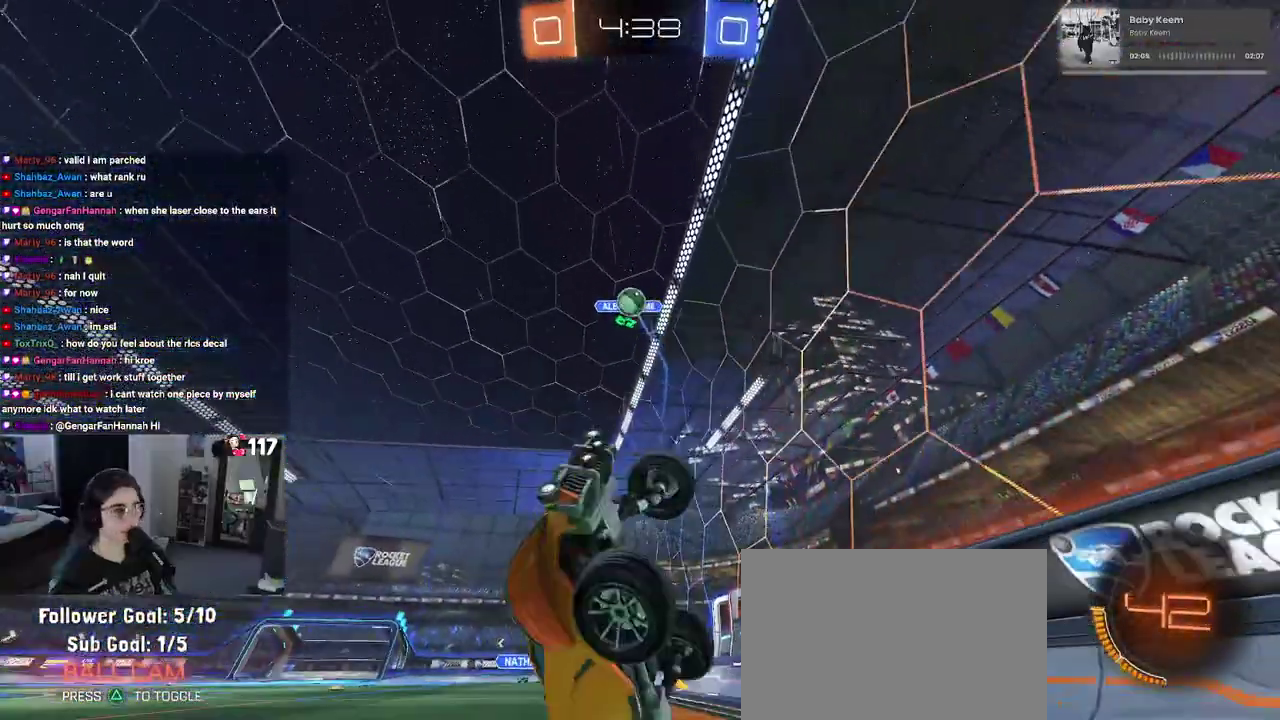
{"buttons": ["R2"], "left_stick": "up-right", "right_stick": "center", "events": [[33, "SQUARE", "up"], [67, "left_stick", "up"], [483, "left_stick", "up-right"]]}
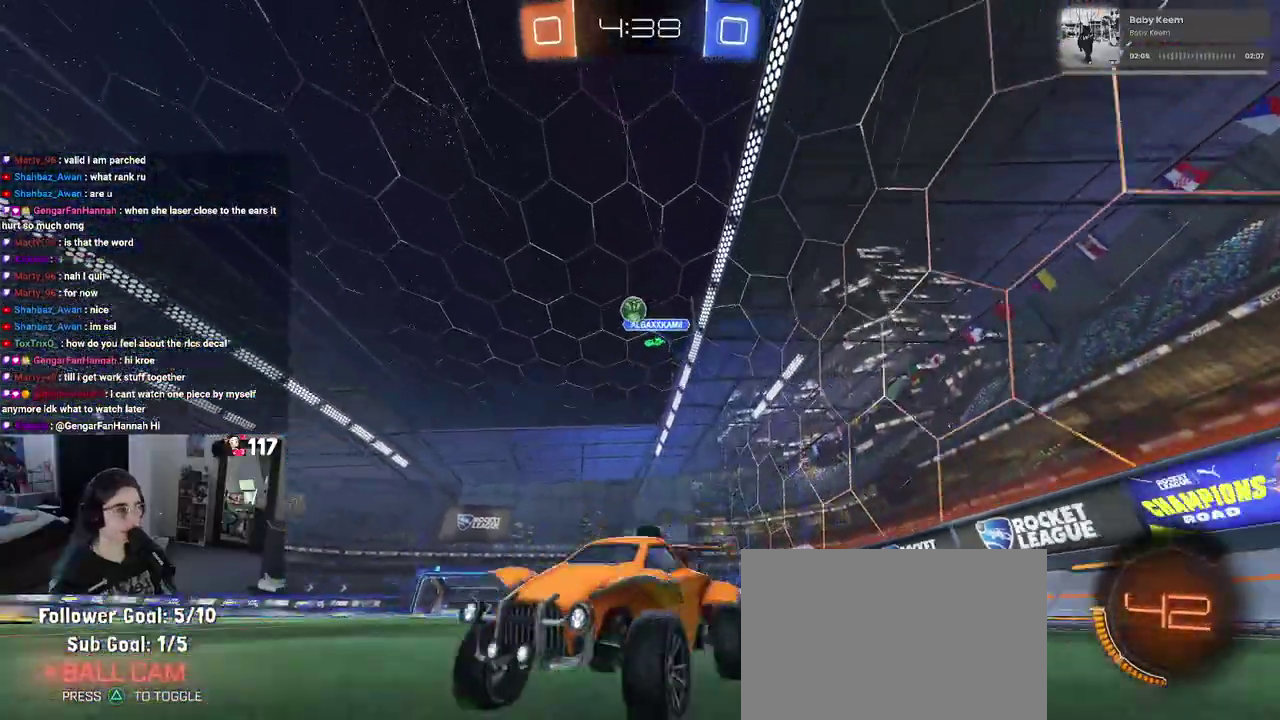
{"buttons": ["R2"], "left_stick": "center", "right_stick": "center"}
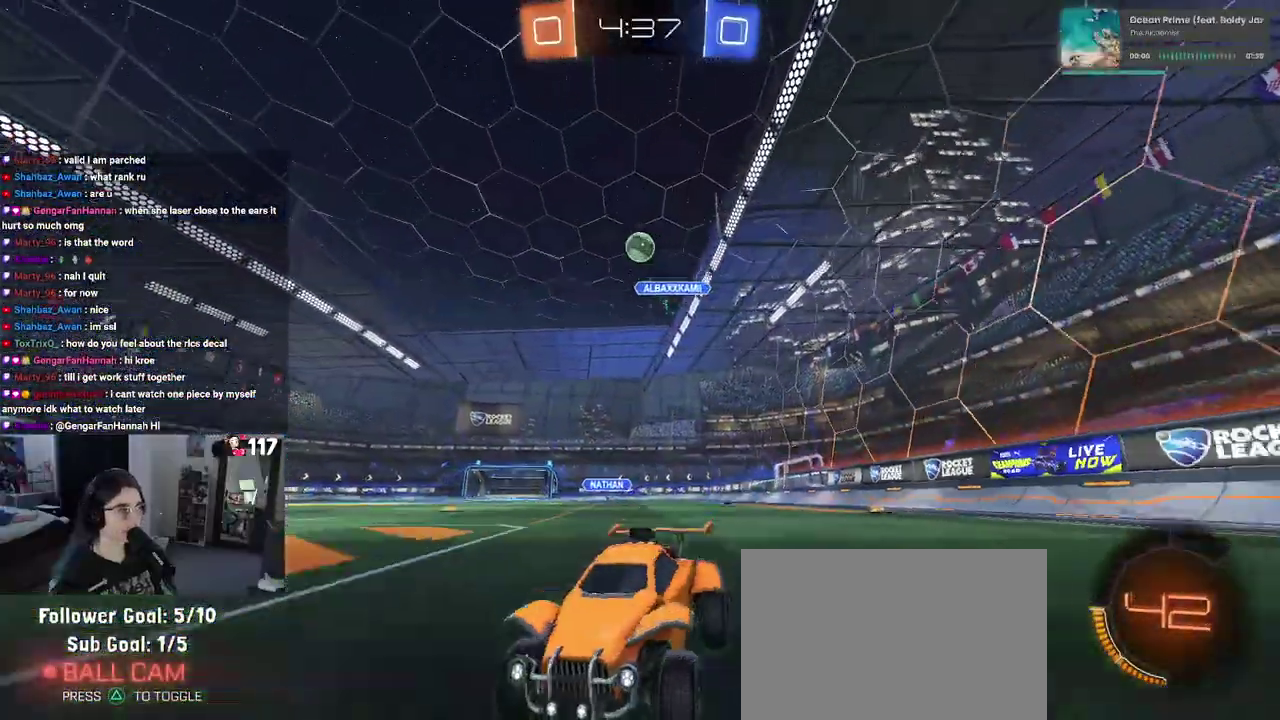
{"buttons": ["R2"], "left_stick": "center", "right_stick": "center"}
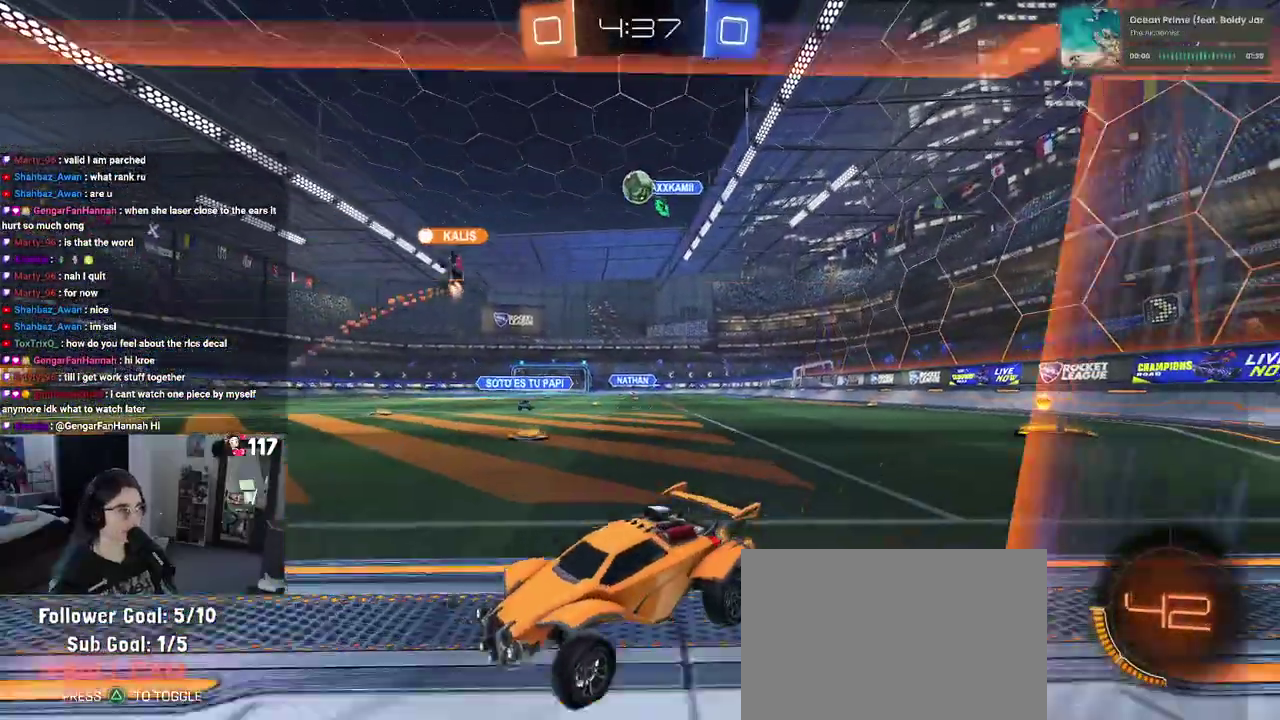
{"buttons": ["R2"], "left_stick": "center", "right_stick": "center"}